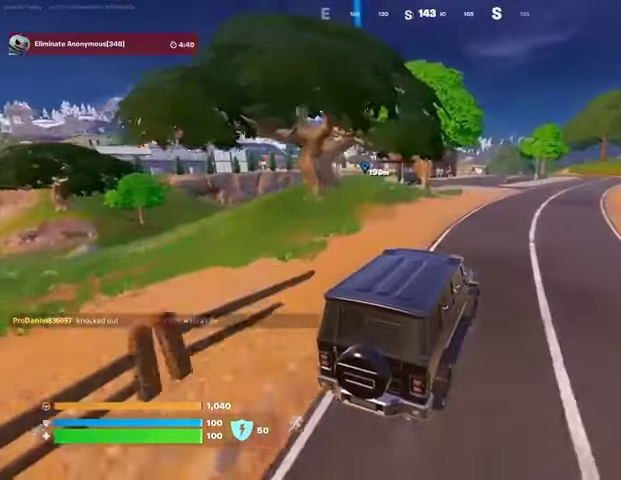
Gameplay with a controller (PlayStation layout); each line is a JSON object with the inputs held at the frame after it. "events" lists button and stick changes between this image and that frame as [ms after this image, input, new state], when the widget could be followed in between.
{"buttons": [], "left_stick": "up", "right_stick": "center", "events": []}
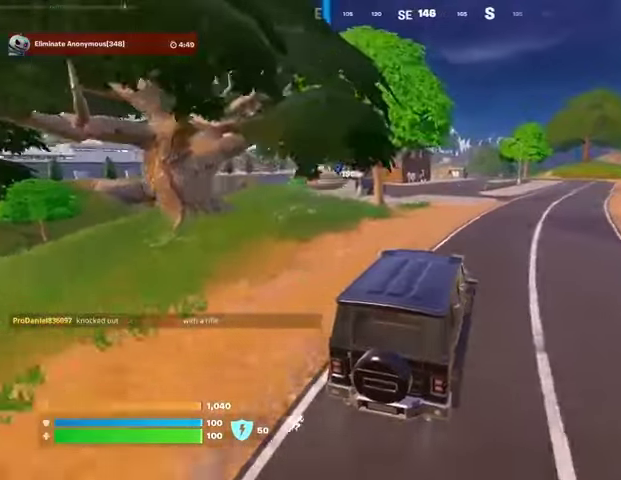
{"buttons": [], "left_stick": "up", "right_stick": "center", "events": []}
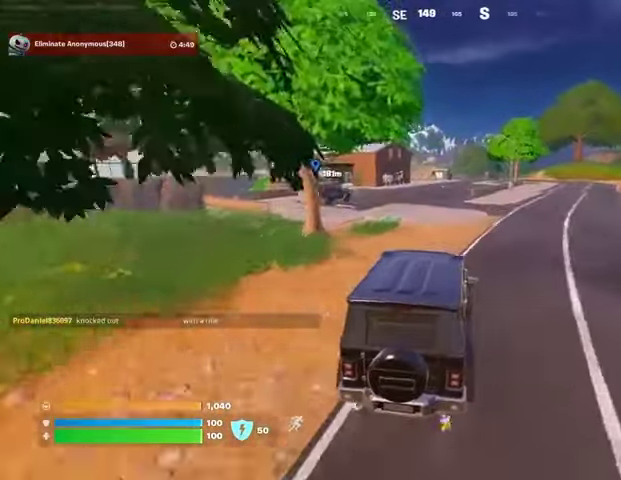
{"buttons": [], "left_stick": "up", "right_stick": "center", "events": []}
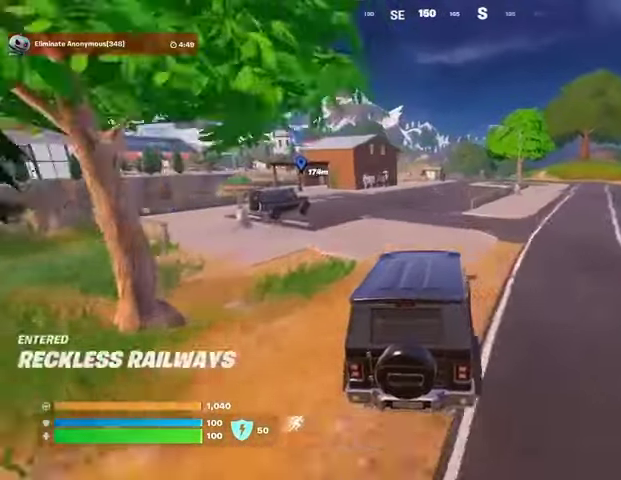
{"buttons": [], "left_stick": "up", "right_stick": "center", "events": []}
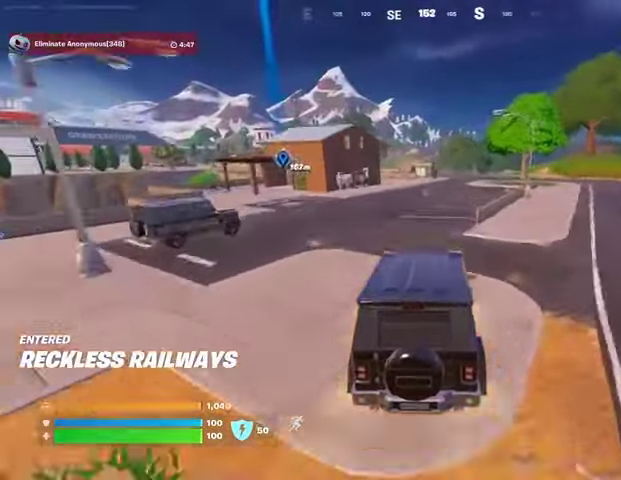
{"buttons": [], "left_stick": "up", "right_stick": "center", "events": []}
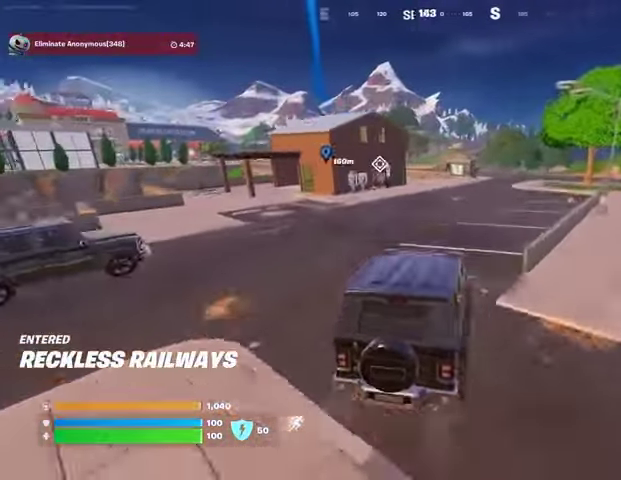
{"buttons": [], "left_stick": "up-right", "right_stick": "center", "events": [[100, "left_stick", "up-right"]]}
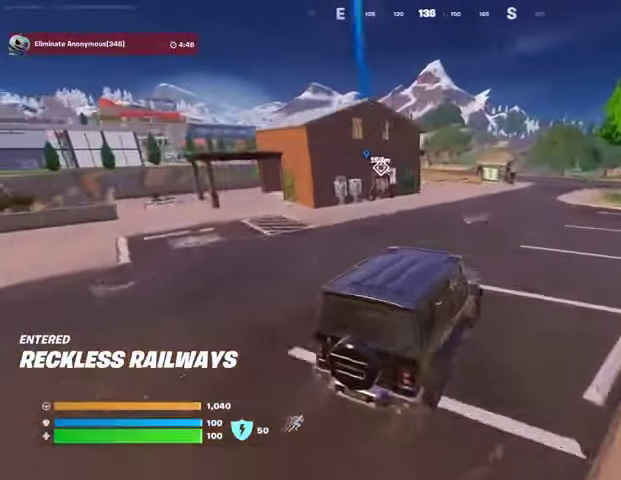
{"buttons": [], "left_stick": "up-right", "right_stick": "center", "events": []}
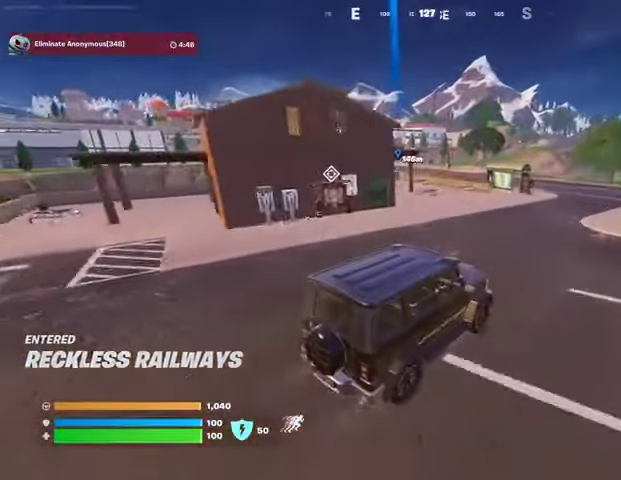
{"buttons": [], "left_stick": "up", "right_stick": "center", "events": [[467, "left_stick", "up"]]}
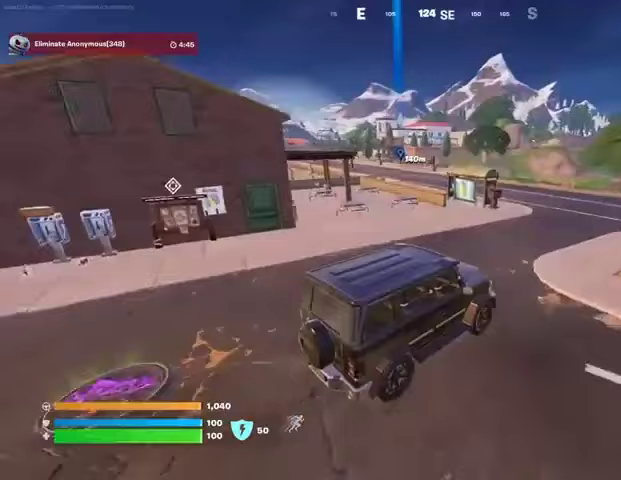
{"buttons": [], "left_stick": "up-left", "right_stick": "center", "events": [[100, "left_stick", "up-left"]]}
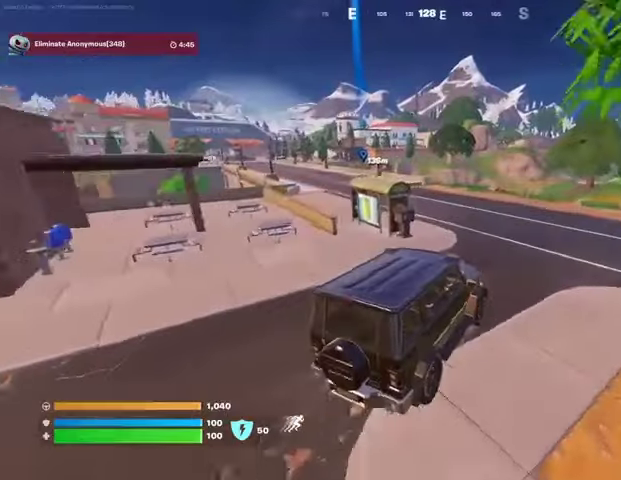
{"buttons": [], "left_stick": "up-left", "right_stick": "center", "events": [[333, "right_stick", "left"], [433, "right_stick", "center"]]}
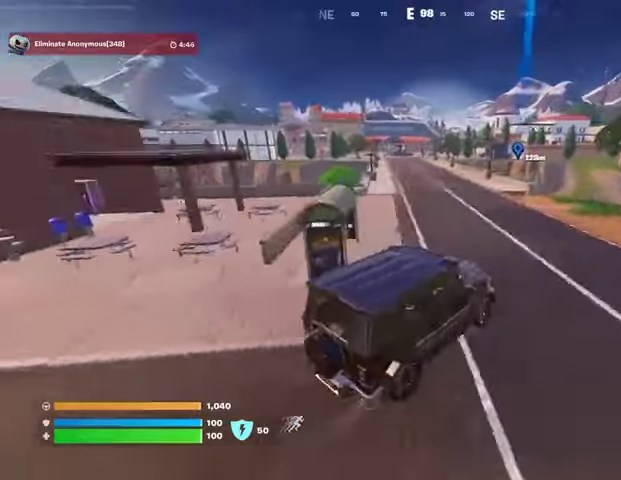
{"buttons": [], "left_stick": "up-left", "right_stick": "center", "events": []}
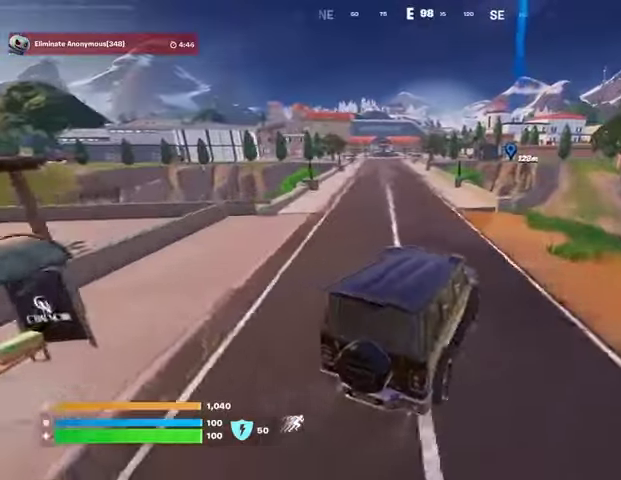
{"buttons": [], "left_stick": "up-left", "right_stick": "center", "events": []}
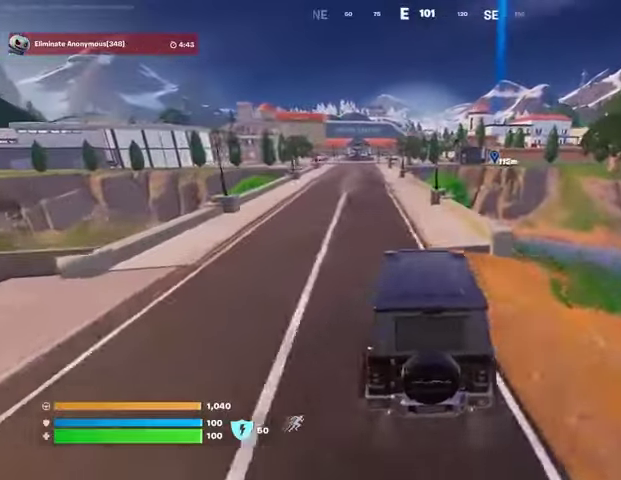
{"buttons": [], "left_stick": "up-left", "right_stick": "center", "events": []}
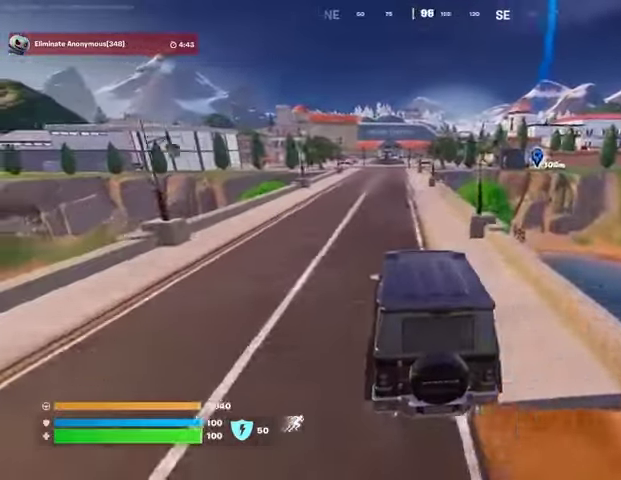
{"buttons": [], "left_stick": "center", "right_stick": "center", "events": [[33, "left_stick", "center"], [167, "DPAD_UP", "down"], [267, "DPAD_UP", "up"], [367, "DPAD_RIGHT", "down"], [433, "DPAD_RIGHT", "up"]]}
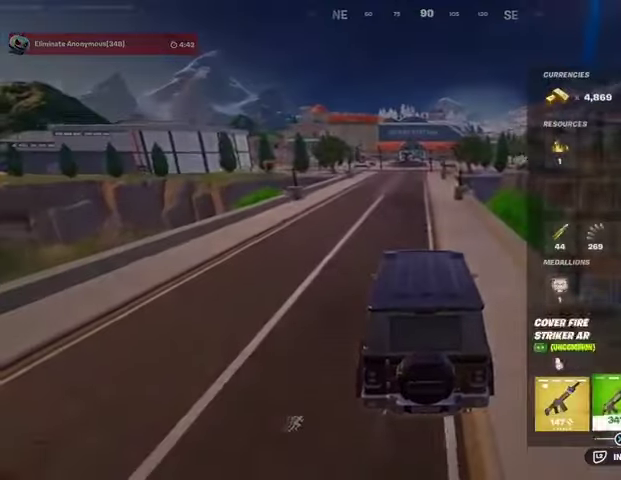
{"buttons": [], "left_stick": "center", "right_stick": "center", "events": [[33, "DPAD_RIGHT", "down"], [100, "DPAD_RIGHT", "up"], [167, "CROSS", "down"], [233, "CROSS", "up"], [267, "DPAD_RIGHT", "down"], [300, "DPAD_RIGHT", "up"], [333, "CROSS", "down"], [367, "CROSS", "up"]]}
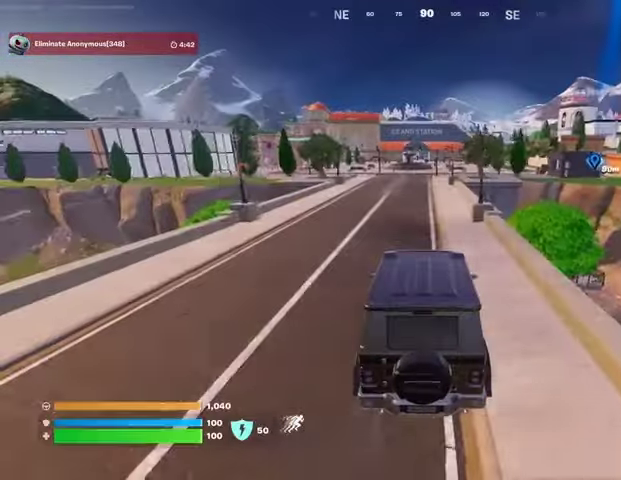
{"buttons": [], "left_stick": "up", "right_stick": "center", "events": [[33, "left_stick", "up"]]}
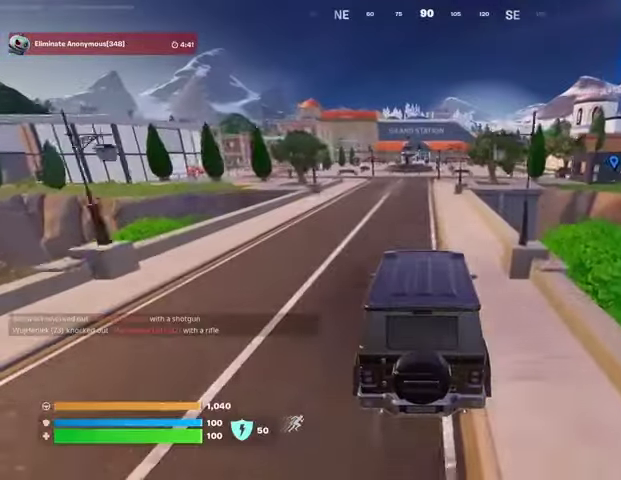
{"buttons": [], "left_stick": "up", "right_stick": "center", "events": []}
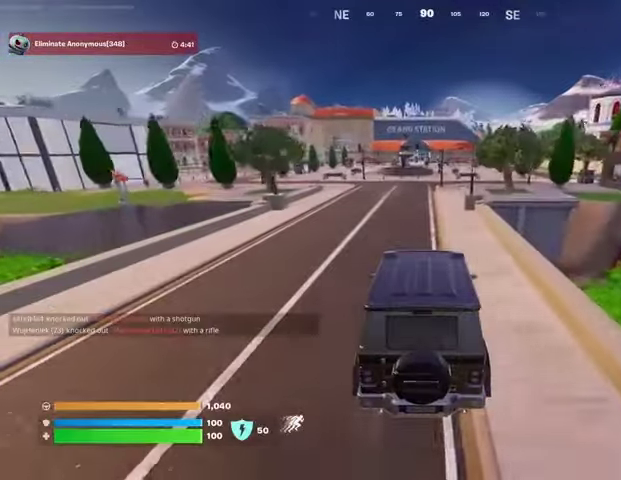
{"buttons": [], "left_stick": "up", "right_stick": "center", "events": []}
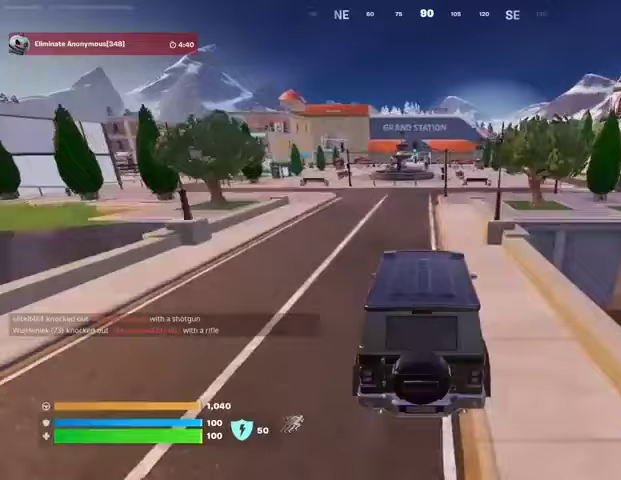
{"buttons": [], "left_stick": "right", "right_stick": "center", "events": [[300, "left_stick", "up-right"], [433, "left_stick", "right"]]}
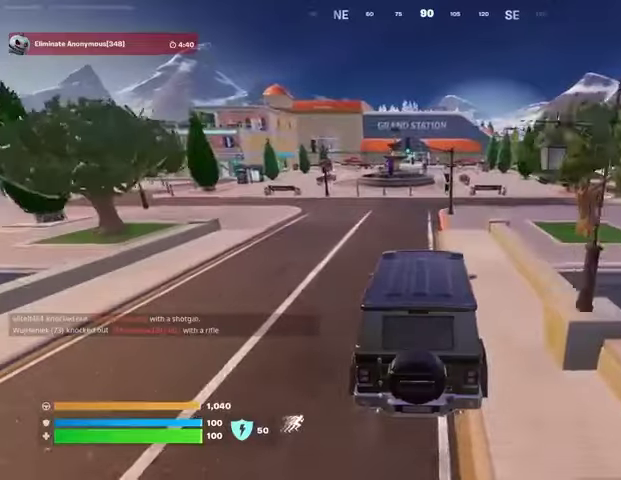
{"buttons": [], "left_stick": "right", "right_stick": "left", "events": [[100, "right_stick", "right"], [167, "right_stick", "center"], [433, "right_stick", "left"]]}
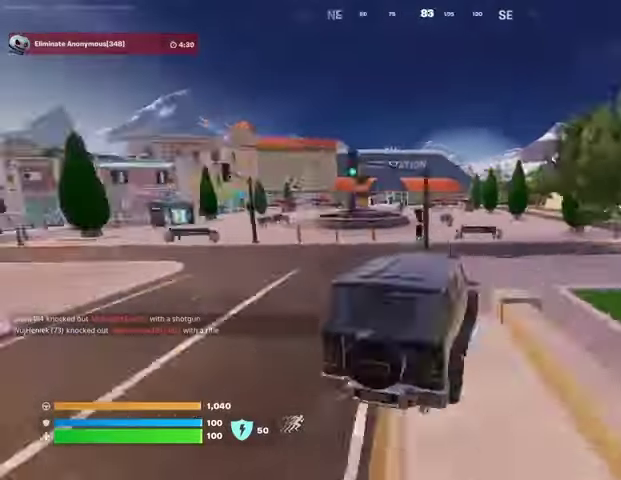
{"buttons": [], "left_stick": "right", "right_stick": "center", "events": [[33, "right_stick", "center"]]}
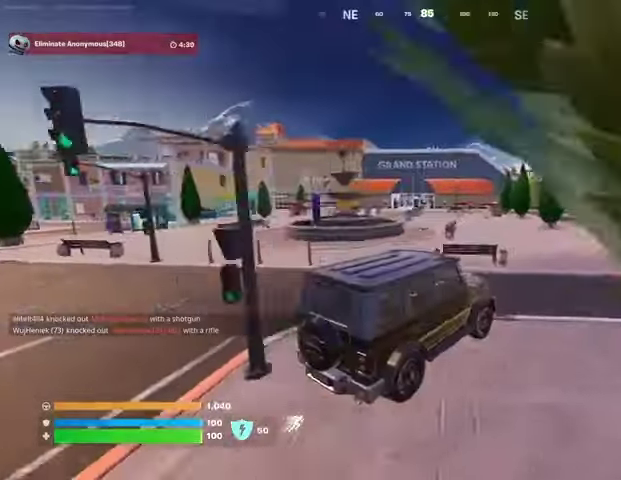
{"buttons": ["SQUARE"], "left_stick": "up-left", "right_stick": "center", "events": [[100, "left_stick", "up"], [100, "right_stick", "right"], [200, "left_stick", "up-left"], [233, "right_stick", "center"], [367, "SQUARE", "down"]]}
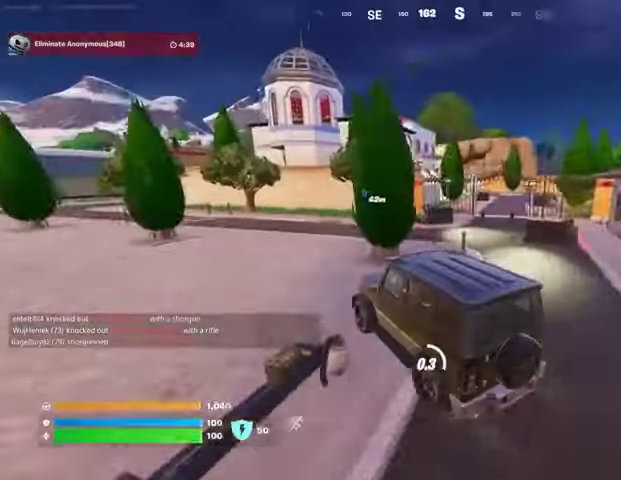
{"buttons": [], "left_stick": "up-left", "right_stick": "left", "events": [[467, "SQUARE", "up"], [500, "right_stick", "left"]]}
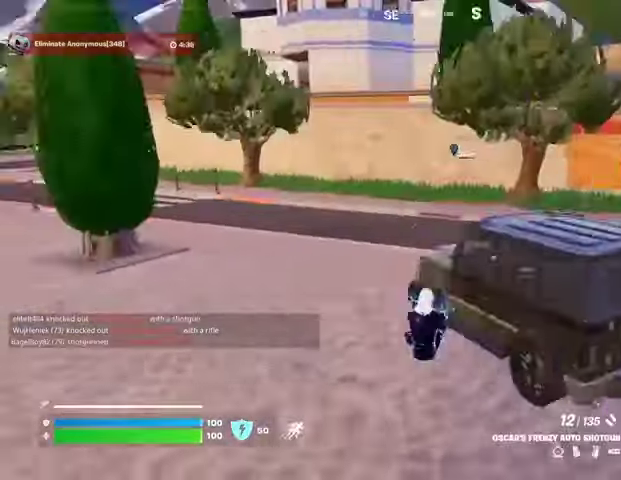
{"buttons": [], "left_stick": "up-left", "right_stick": "center", "events": [[33, "L3", "down"], [167, "L3", "up"], [200, "right_stick", "center"]]}
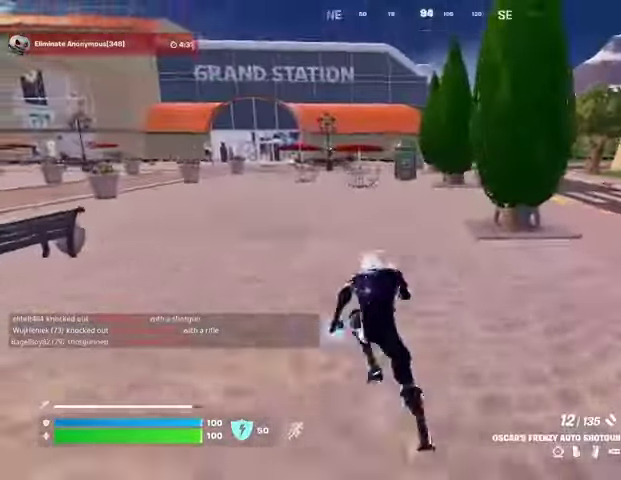
{"buttons": [], "left_stick": "up", "right_stick": "center", "events": [[133, "left_stick", "up"], [133, "right_stick", "left"], [233, "right_stick", "center"]]}
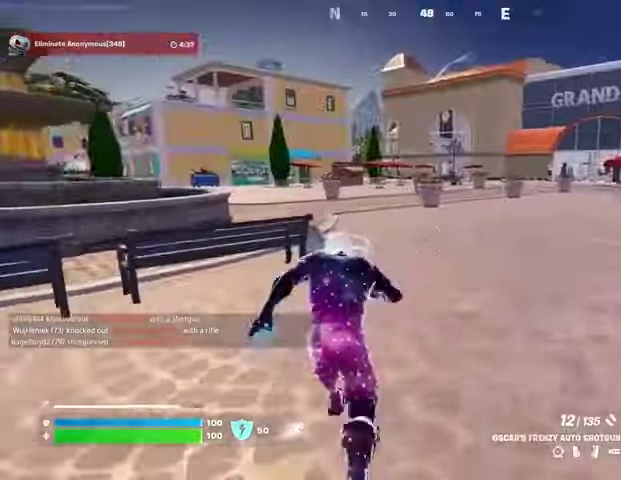
{"buttons": [], "left_stick": "up-left", "right_stick": "center", "events": [[200, "right_stick", "right"], [233, "left_stick", "up-left"], [300, "right_stick", "center"]]}
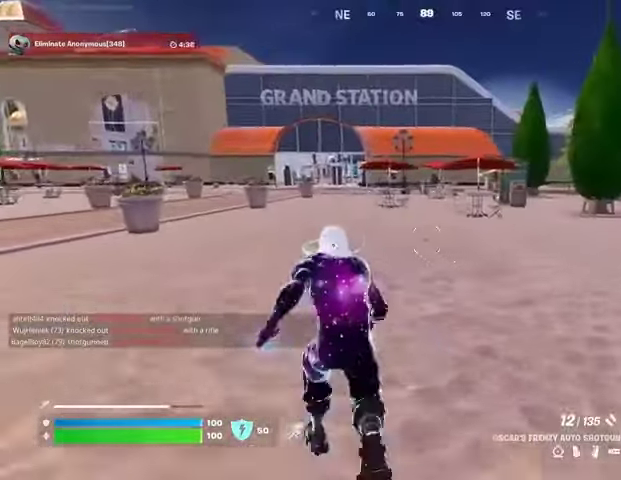
{"buttons": [], "left_stick": "up-left", "right_stick": "center", "events": [[100, "left_stick", "up-right"], [233, "left_stick", "up"], [267, "right_stick", "left"], [333, "left_stick", "up-left"], [400, "right_stick", "center"]]}
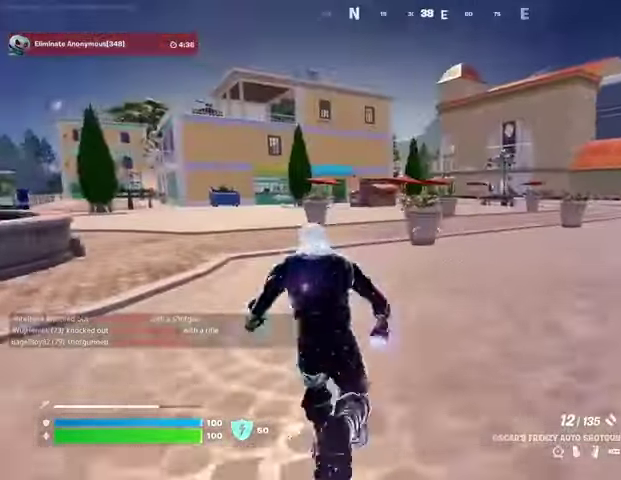
{"buttons": ["DPAD_RIGHT"], "left_stick": "center", "right_stick": "center", "events": [[200, "R3", "down"], [233, "left_stick", "center"], [267, "R3", "up"], [333, "DPAD_UP", "down"], [400, "DPAD_UP", "up"], [467, "DPAD_RIGHT", "down"]]}
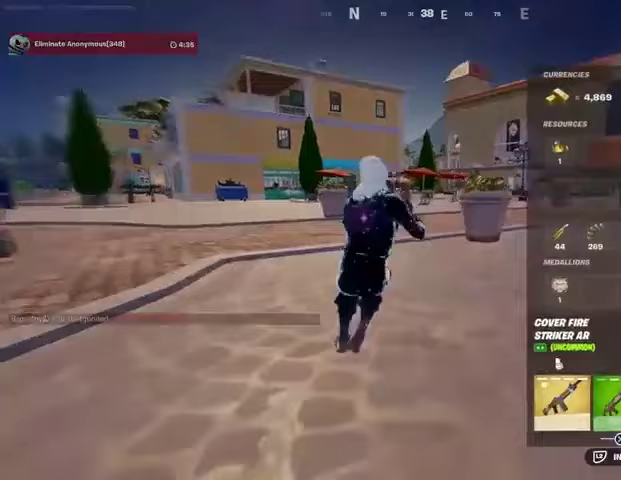
{"buttons": ["CIRCLE"], "left_stick": "center", "right_stick": "center", "events": [[67, "DPAD_RIGHT", "up"], [133, "DPAD_RIGHT", "down"], [233, "CROSS", "down"], [233, "DPAD_RIGHT", "up"], [300, "CROSS", "up"], [333, "DPAD_RIGHT", "down"], [367, "CROSS", "down"], [400, "DPAD_RIGHT", "up"], [433, "CROSS", "up"], [500, "CIRCLE", "down"]]}
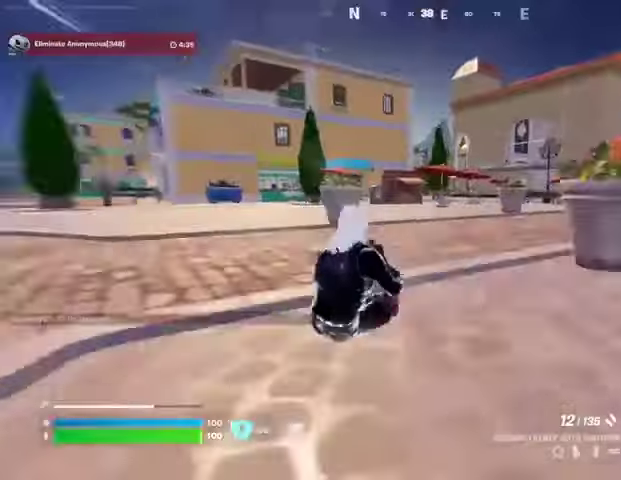
{"buttons": [], "left_stick": "up", "right_stick": "center", "events": [[33, "left_stick", "up"], [67, "CIRCLE", "up"], [100, "L3", "down"], [167, "right_stick", "right"], [200, "L3", "up"], [200, "left_stick", "up-left"], [233, "CROSS", "down"], [300, "CROSS", "up"], [333, "right_stick", "center"], [433, "left_stick", "up"]]}